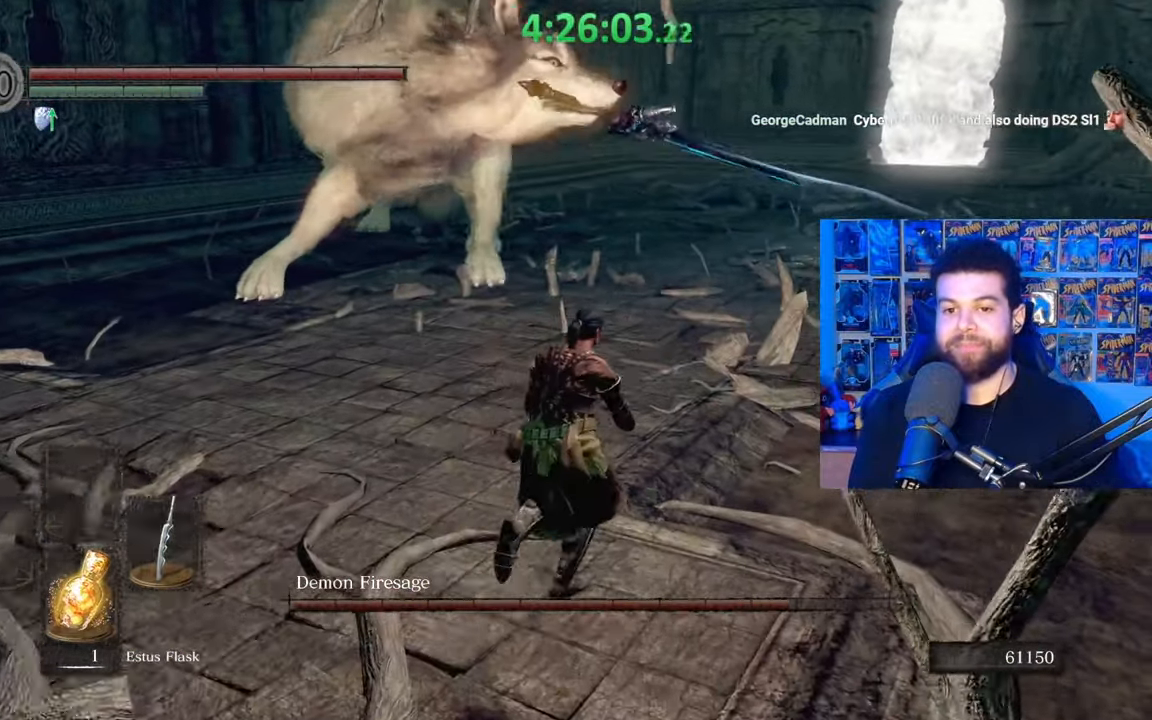
Gameplay with a controller (Xbox layout); each line is a JSON object with the inputs held at the frame after it. "events" lists button and stick changes between this image and that frame as [ms after this image, input, new state], when the widget could be followed in between.
{"buttons": [], "left_stick": "up", "right_stick": "center", "events": [[33, "right_stick", "left"], [133, "left_stick", "center"], [233, "right_stick", "center"], [483, "left_stick", "up"]]}
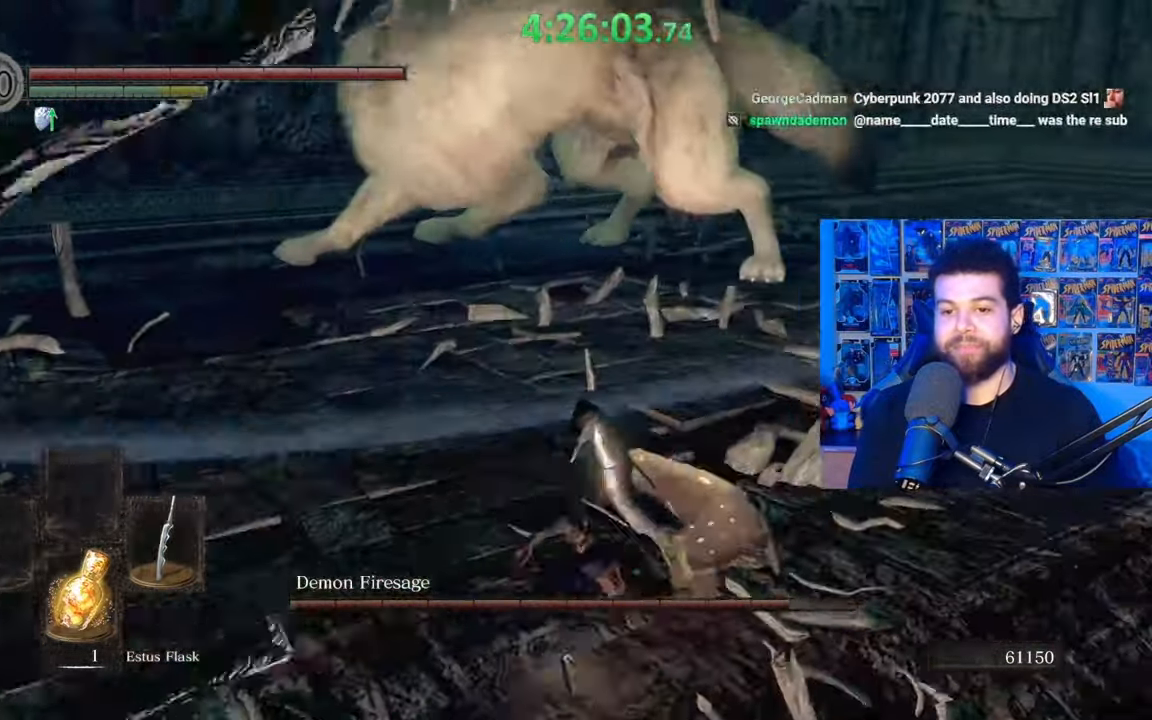
{"buttons": [], "left_stick": "down", "right_stick": "center", "events": [[133, "left_stick", "up-right"], [333, "left_stick", "right"], [483, "left_stick", "down"]]}
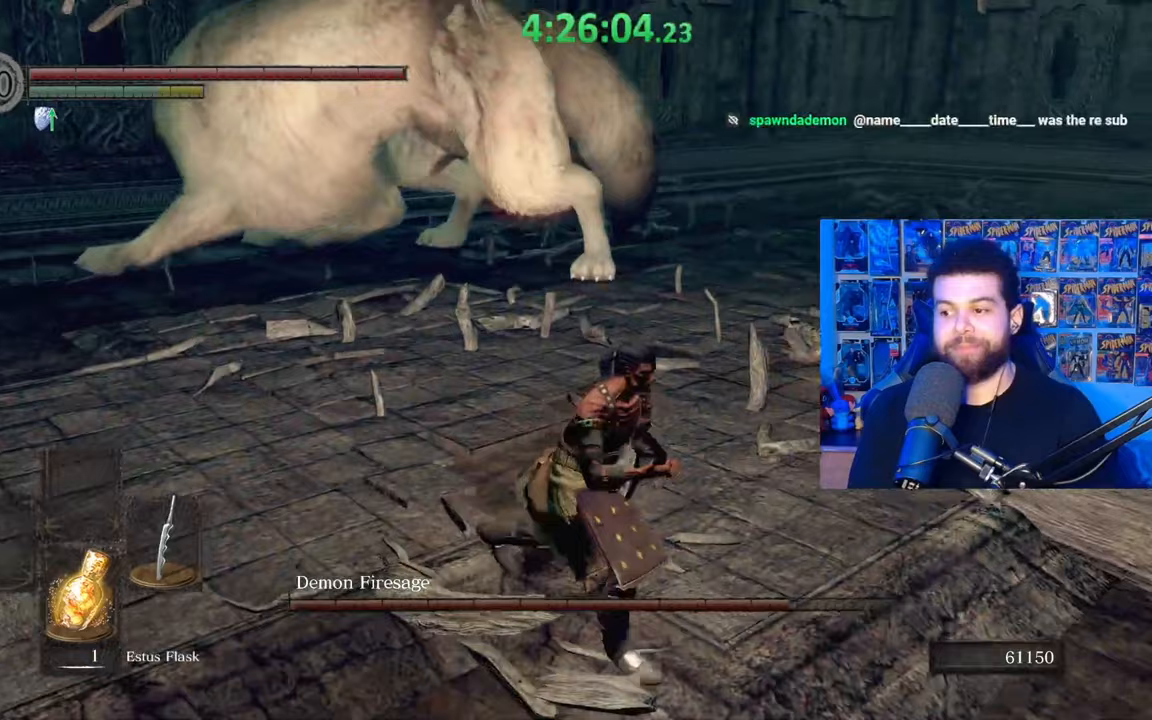
{"buttons": [], "left_stick": "up-left", "right_stick": "center", "events": [[133, "left_stick", "down-left"], [317, "left_stick", "up-left"]]}
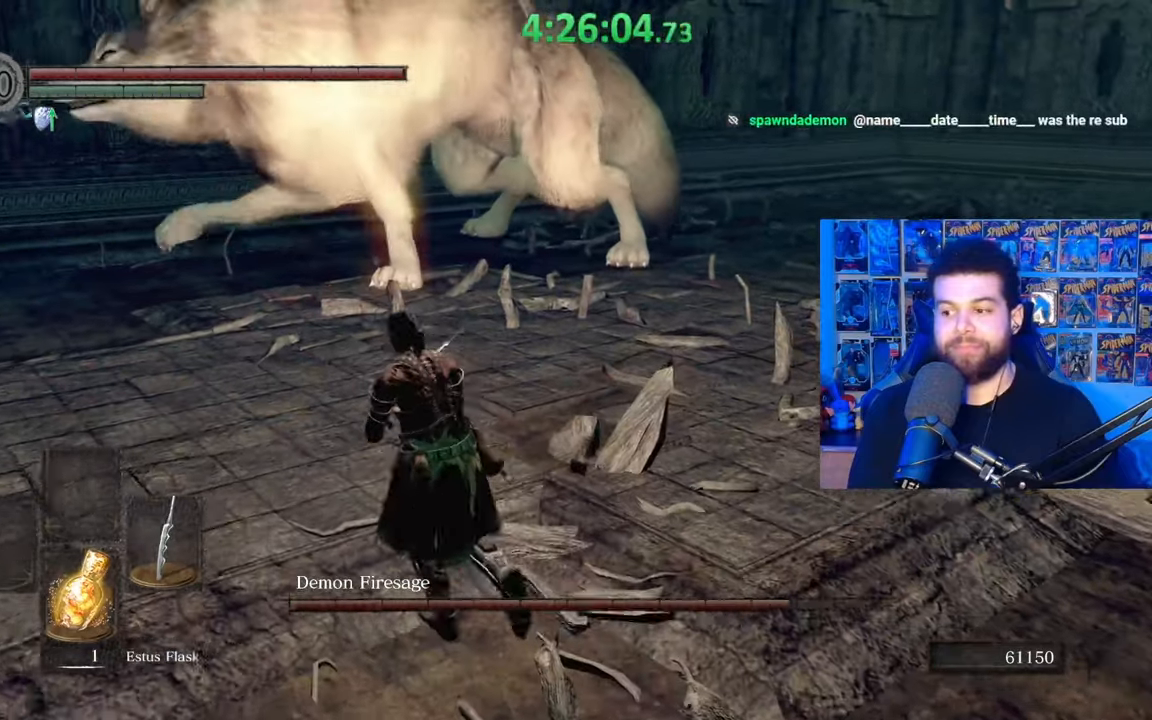
{"buttons": [], "left_stick": "down-left", "right_stick": "up-right", "events": [[133, "left_stick", "left"], [233, "left_stick", "down-left"], [283, "right_stick", "right"], [417, "right_stick", "up-right"]]}
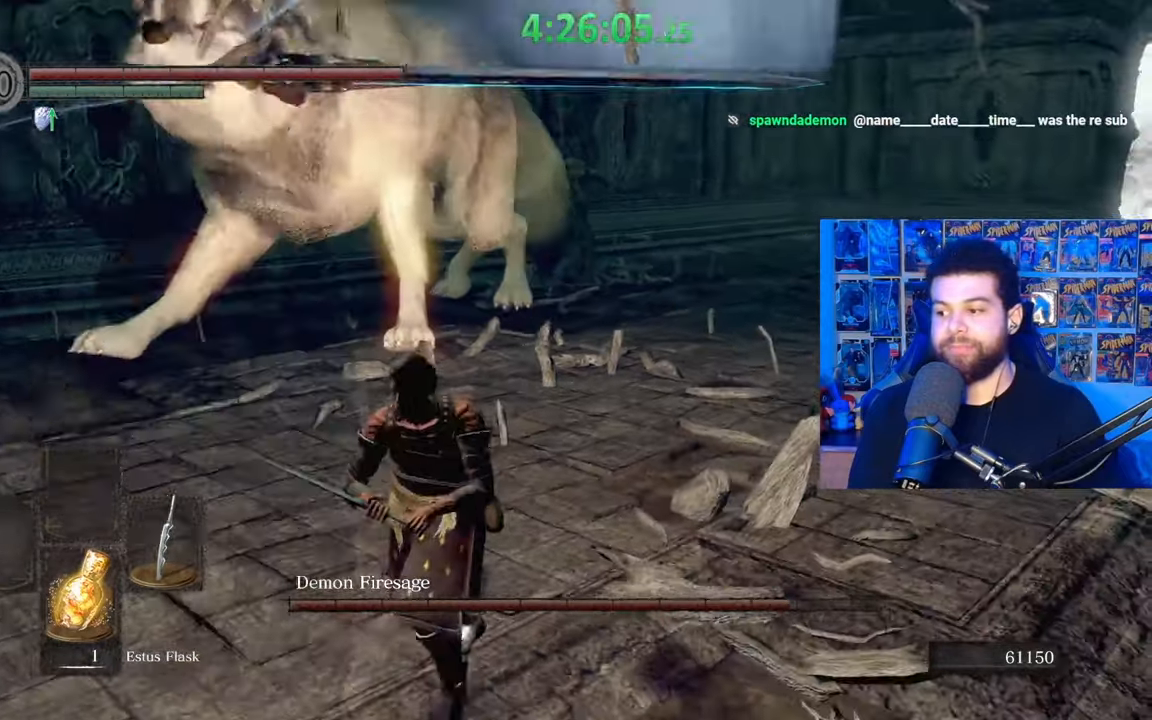
{"buttons": [], "left_stick": "down-left", "right_stick": "center", "events": [[167, "right_stick", "up"], [333, "right_stick", "center"]]}
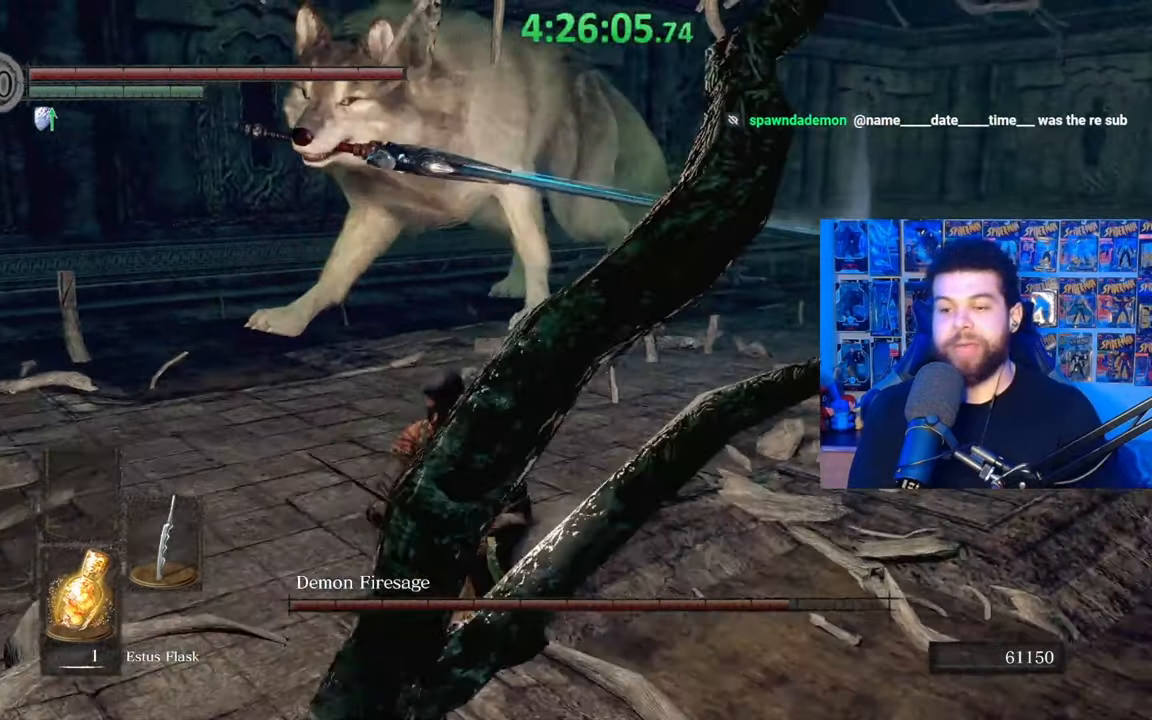
{"buttons": [], "left_stick": "down-left", "right_stick": "center", "events": [[133, "right_stick", "right"], [233, "right_stick", "center"]]}
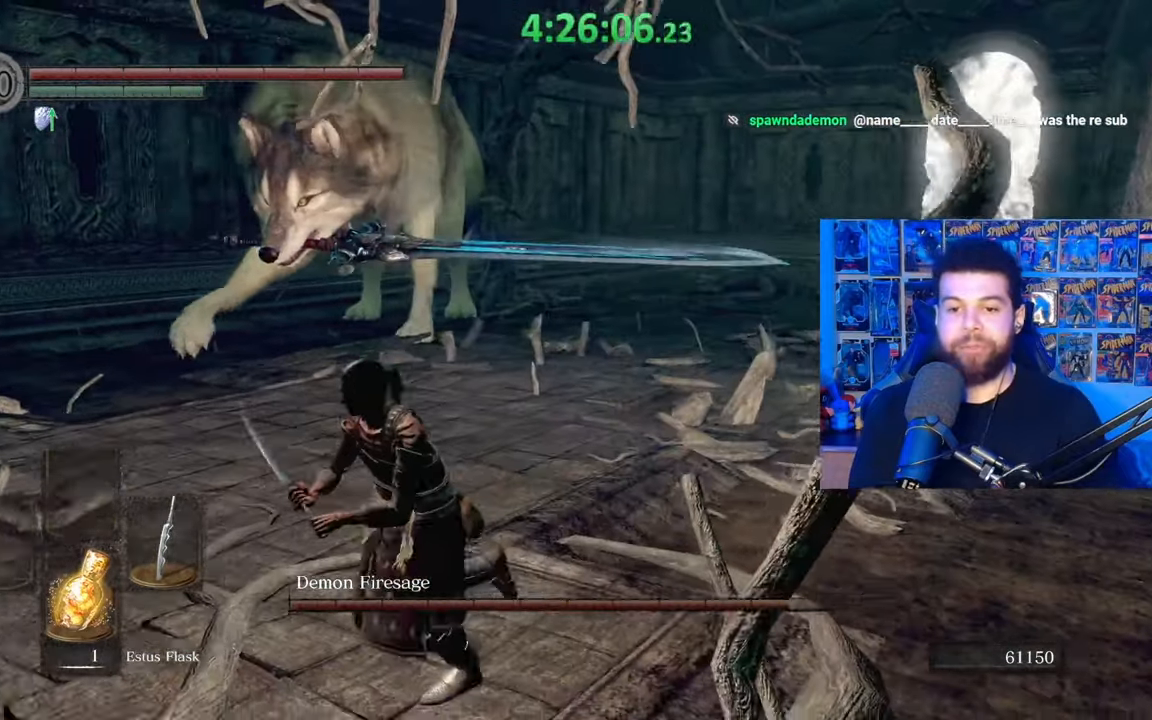
{"buttons": [], "left_stick": "up", "right_stick": "center", "events": [[233, "left_stick", "down-right"], [283, "left_stick", "right"], [433, "left_stick", "up"]]}
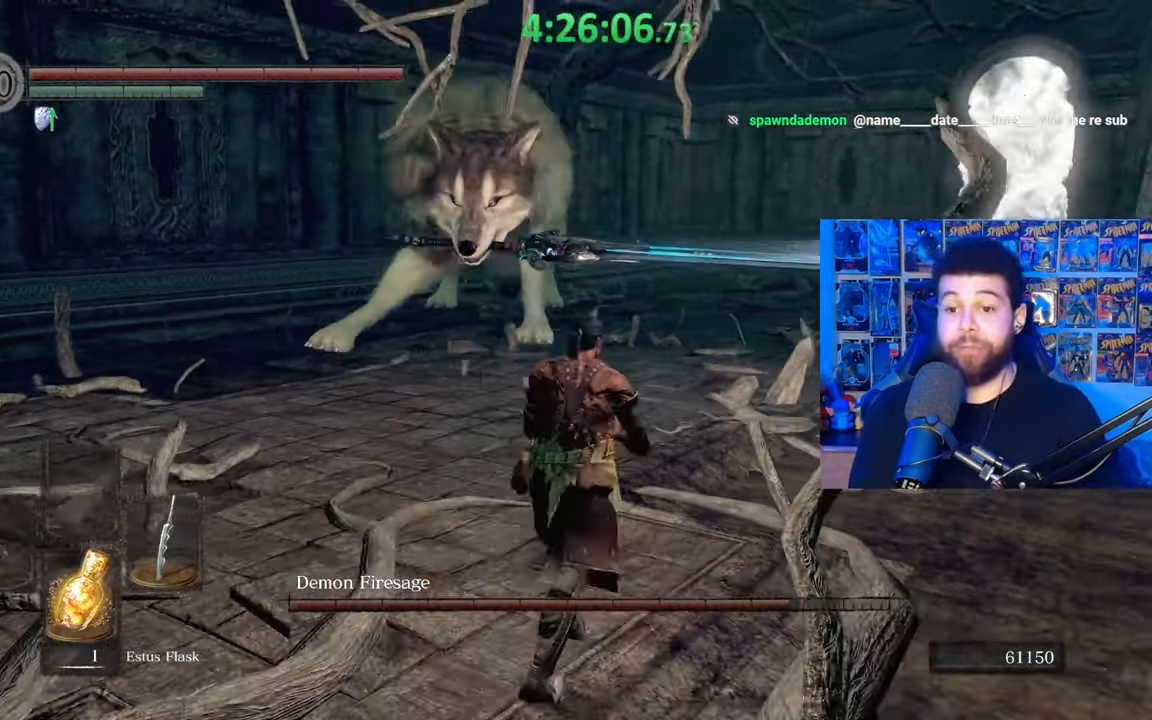
{"buttons": ["B"], "left_stick": "up-right", "right_stick": "center", "events": [[167, "left_stick", "left"], [333, "left_stick", "up"], [433, "B", "down"], [433, "left_stick", "up-right"]]}
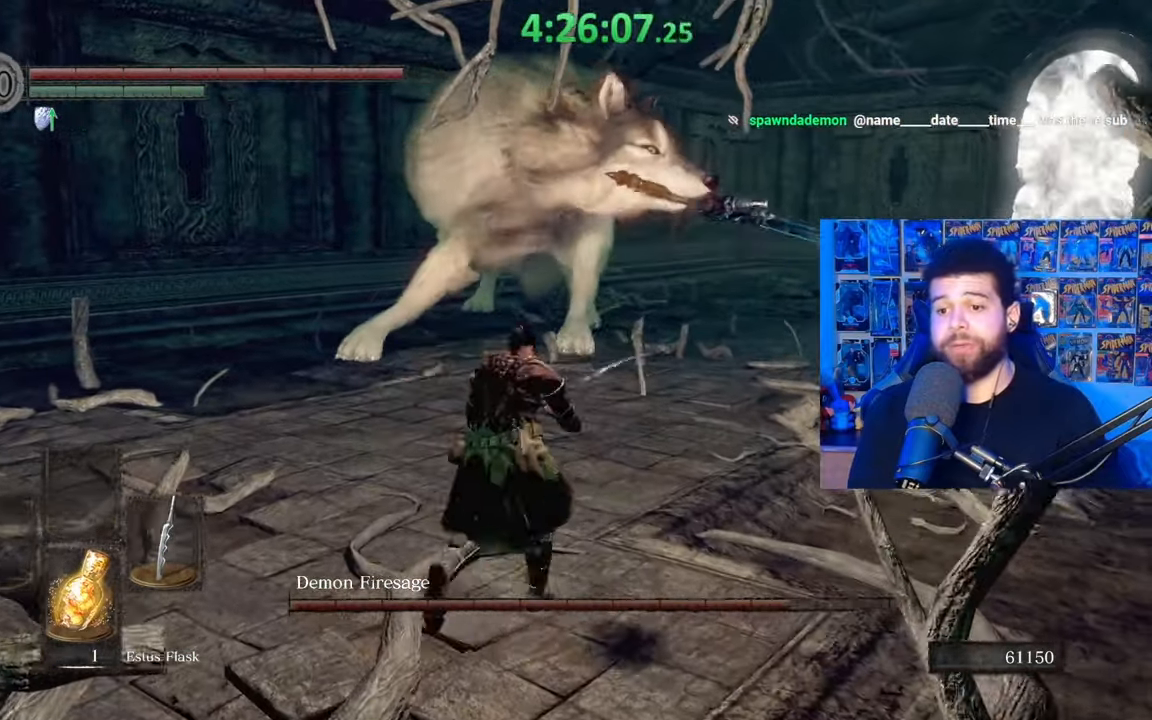
{"buttons": [], "left_stick": "center", "right_stick": "center", "events": [[67, "B", "up"], [117, "right_stick", "down-left"], [183, "left_stick", "center"], [283, "right_stick", "center"]]}
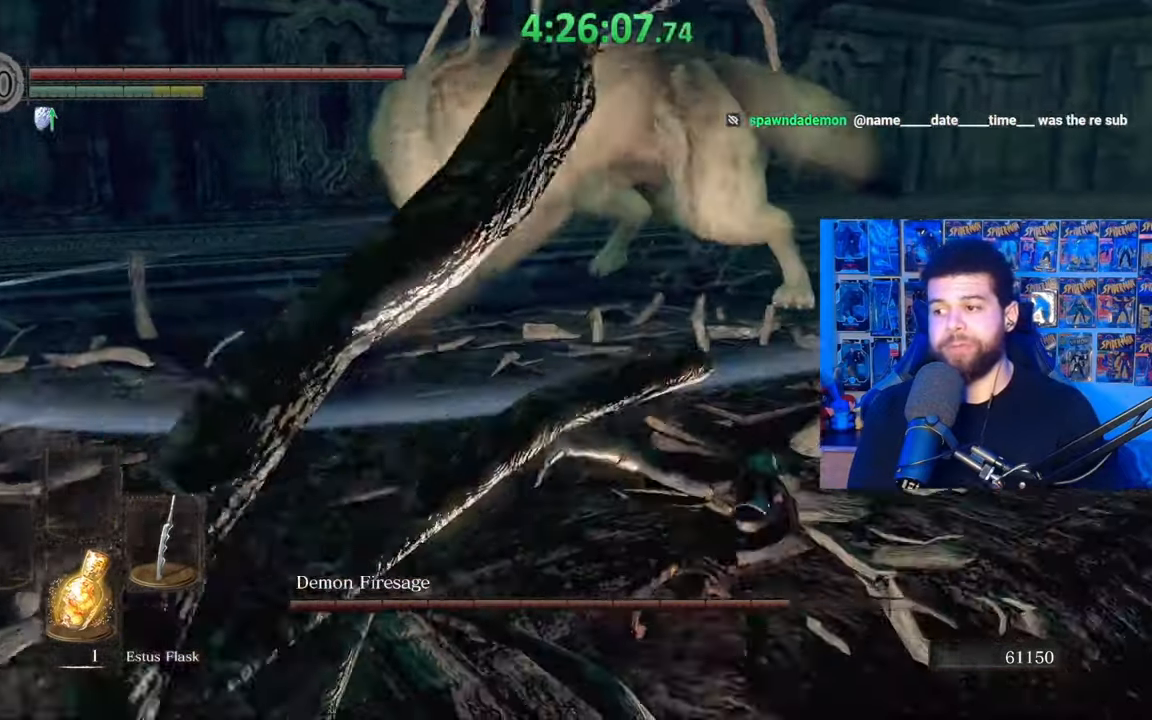
{"buttons": [], "left_stick": "down", "right_stick": "center", "events": [[133, "left_stick", "up-right"], [383, "left_stick", "down-right"], [433, "left_stick", "down"]]}
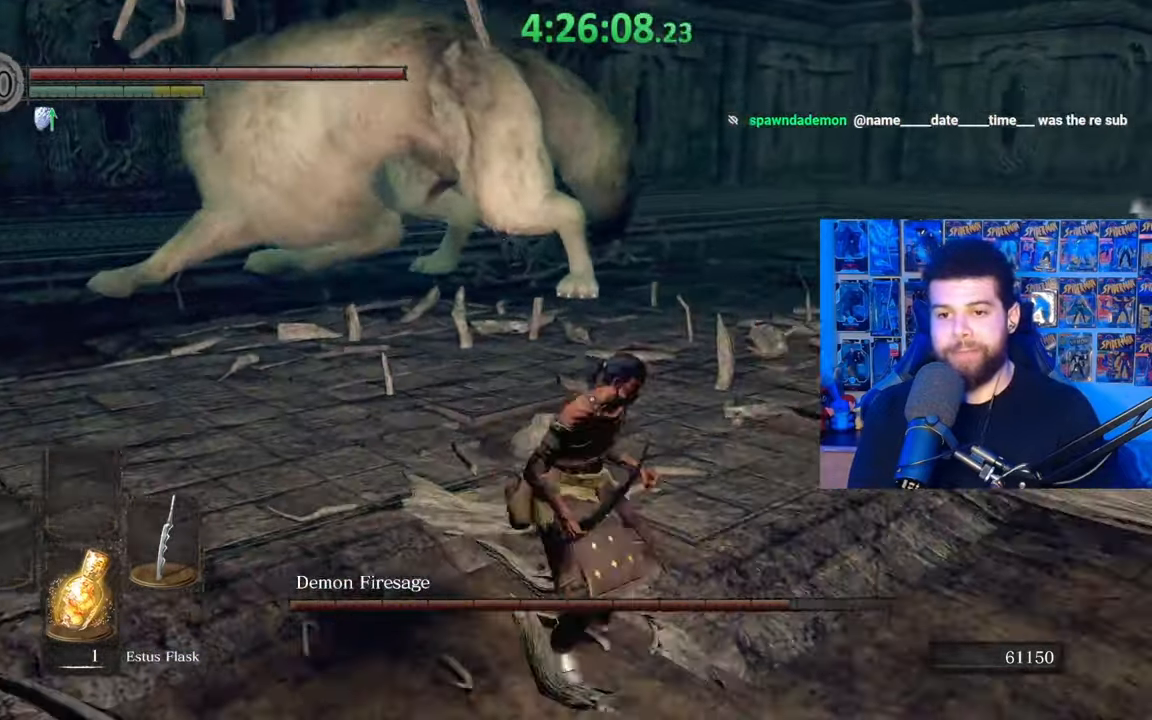
{"buttons": [], "left_stick": "up", "right_stick": "center", "events": [[33, "left_stick", "down-left"], [383, "left_stick", "up-left"], [467, "left_stick", "up"]]}
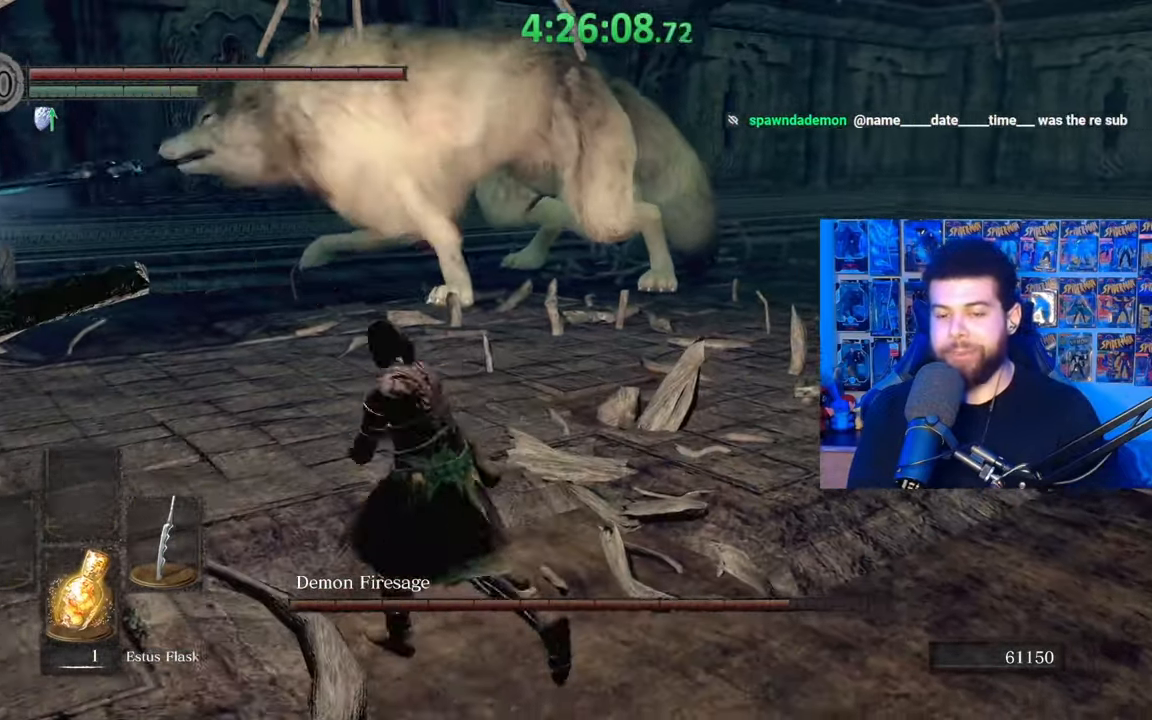
{"buttons": [], "left_stick": "down-left", "right_stick": "center", "events": [[283, "left_stick", "right"], [383, "left_stick", "down"], [483, "left_stick", "down-left"]]}
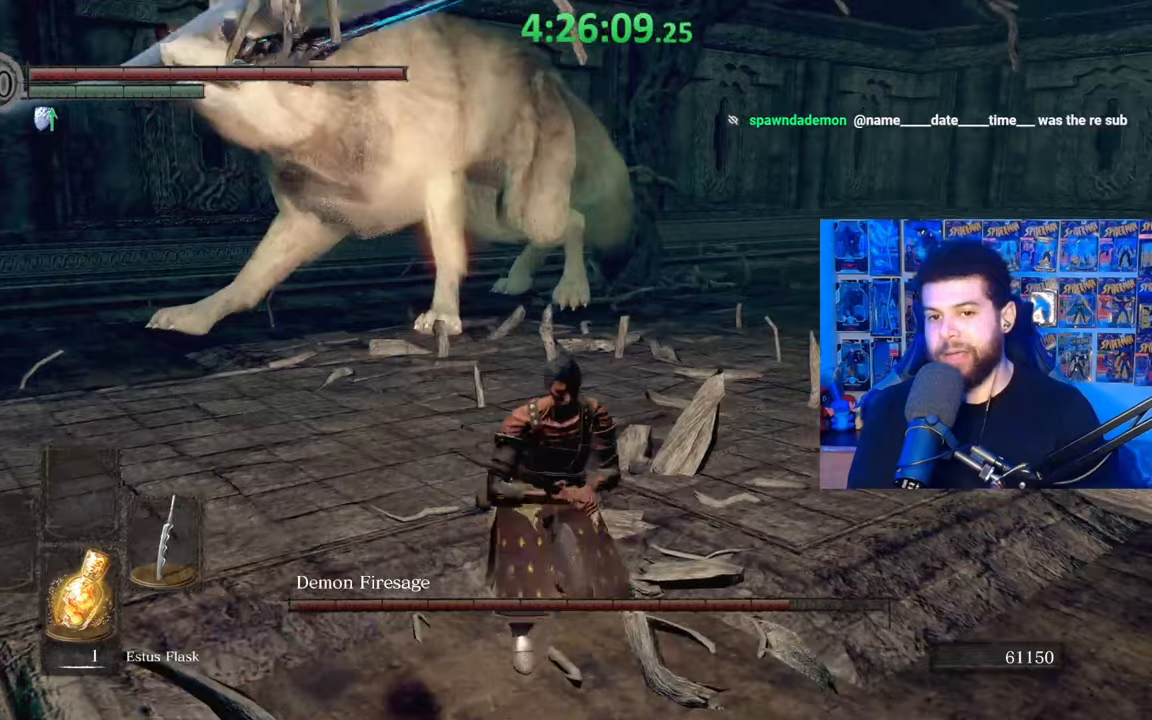
{"buttons": [], "left_stick": "left", "right_stick": "center", "events": [[117, "right_stick", "right"], [183, "right_stick", "center"], [217, "left_stick", "left"], [367, "right_stick", "right"], [483, "right_stick", "center"]]}
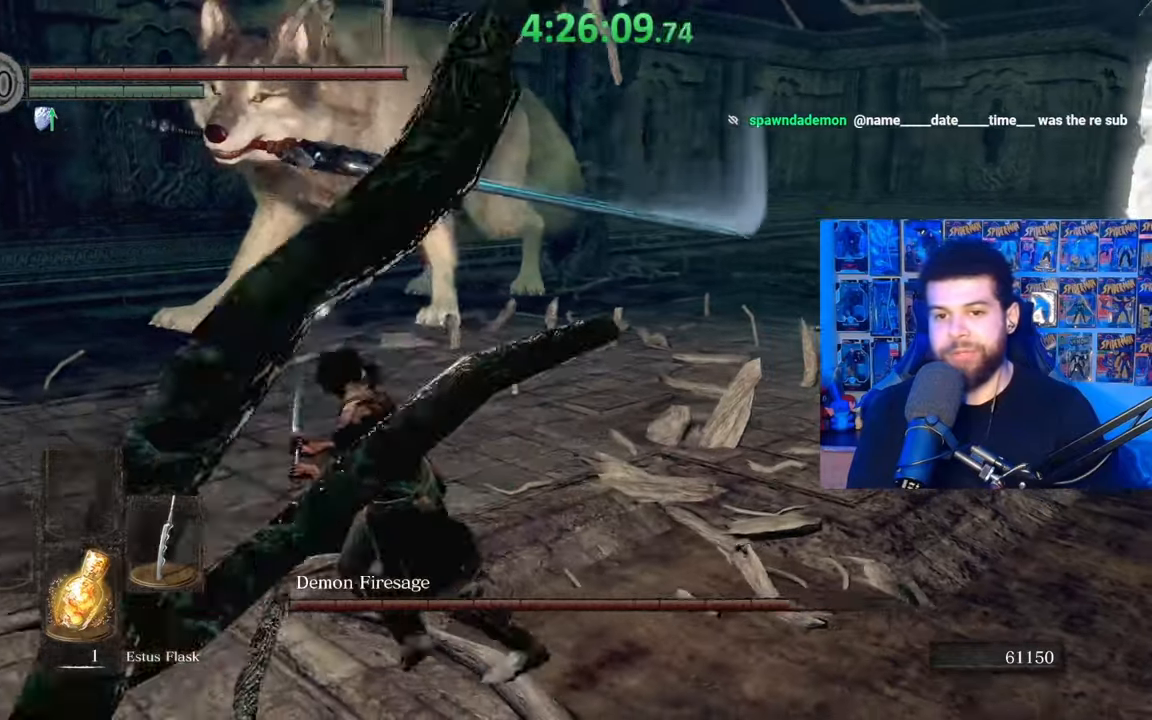
{"buttons": [], "left_stick": "down", "right_stick": "center", "events": [[67, "left_stick", "down-left"], [133, "right_stick", "right"], [233, "right_stick", "center"], [283, "left_stick", "down"]]}
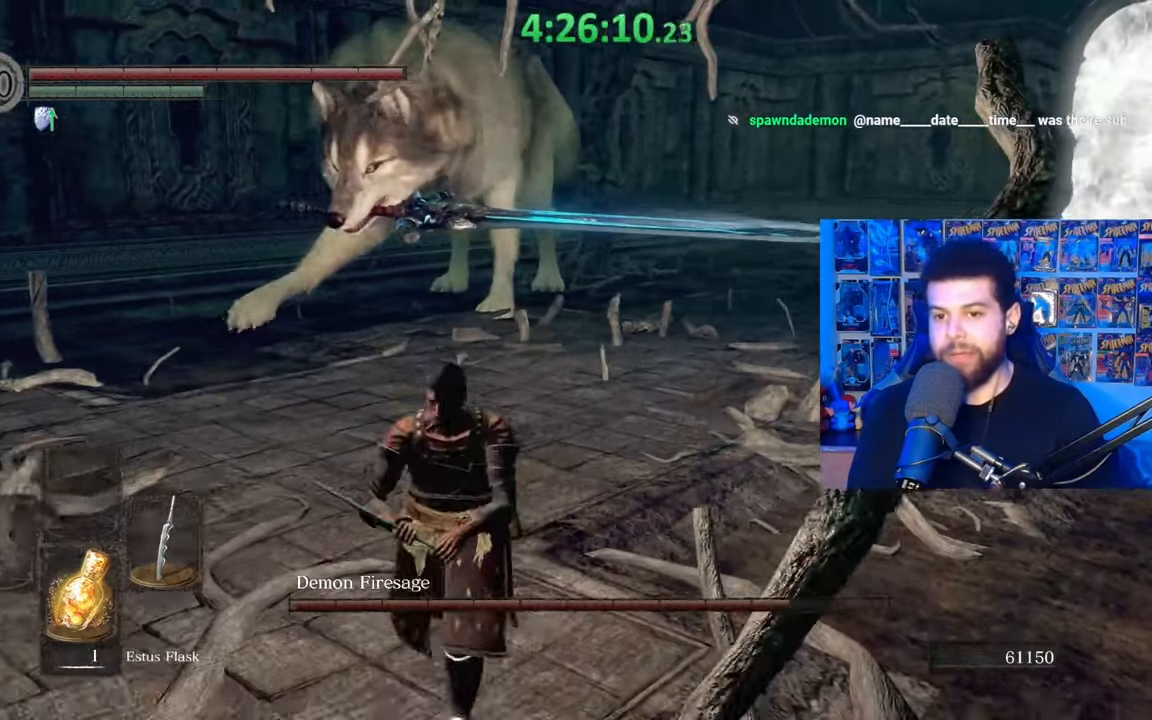
{"buttons": [], "left_stick": "down-left", "right_stick": "center", "events": [[67, "left_stick", "right"], [117, "left_stick", "up"], [233, "right_stick", "right"], [333, "left_stick", "up-left"], [383, "right_stick", "center"], [483, "left_stick", "down-left"]]}
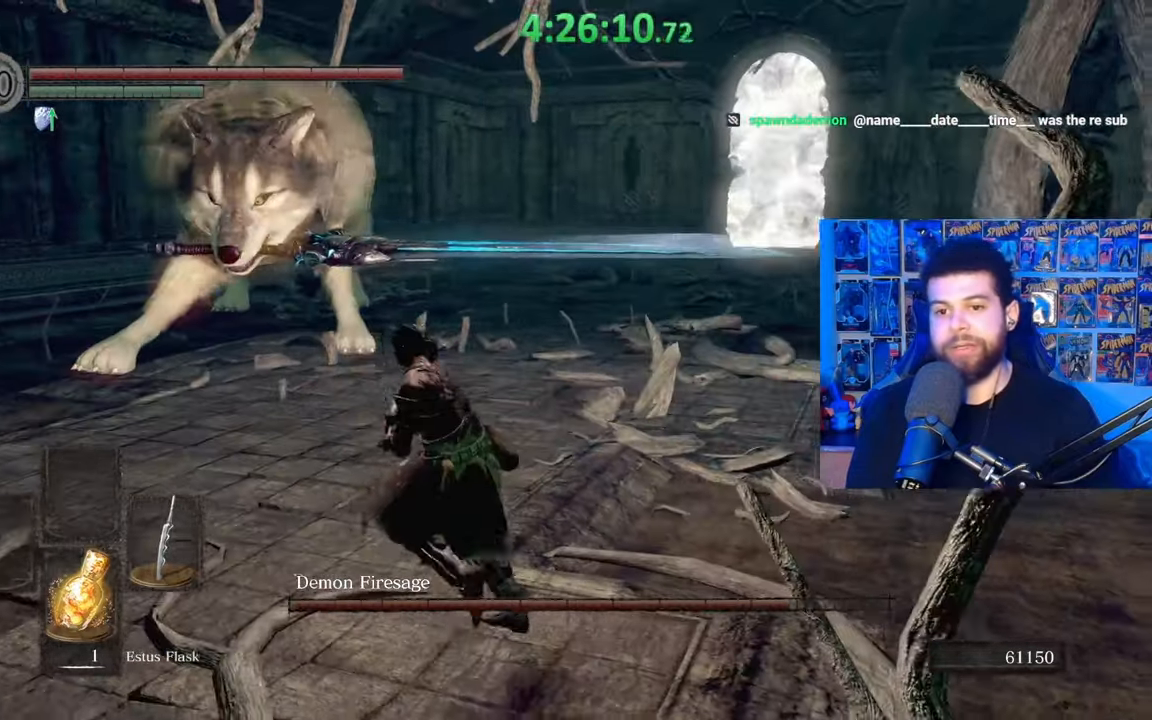
{"buttons": [], "left_stick": "up-right", "right_stick": "center", "events": [[117, "left_stick", "down"], [333, "left_stick", "right"], [433, "left_stick", "up-right"]]}
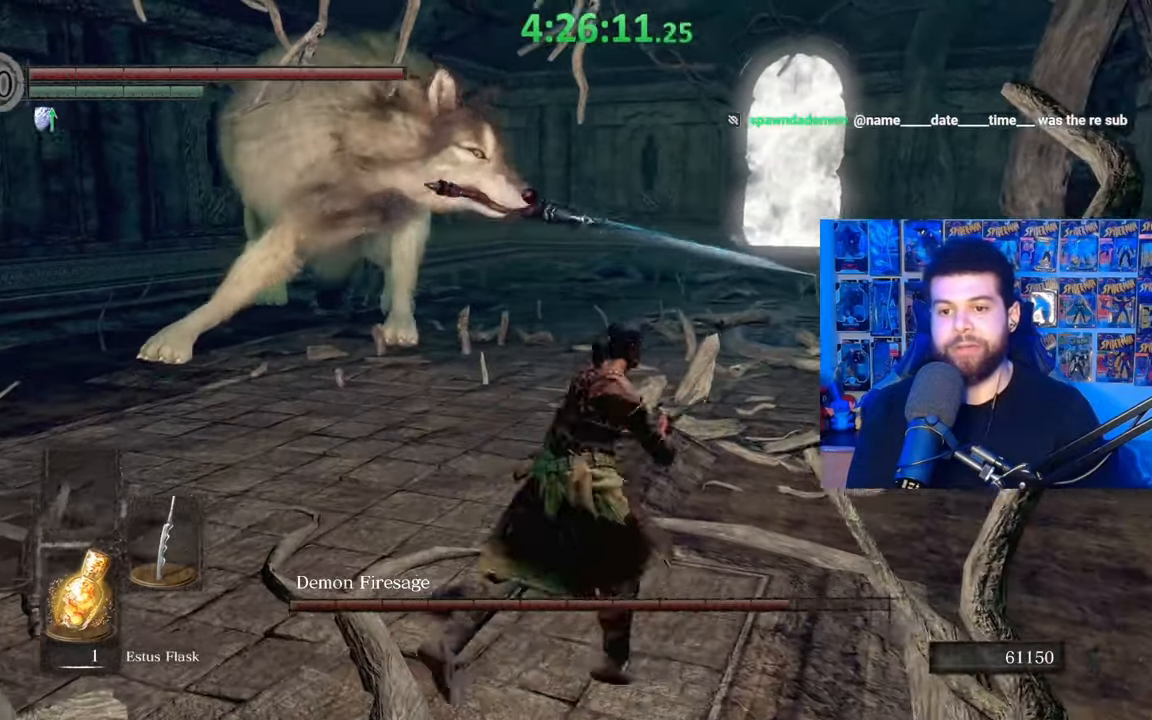
{"buttons": [], "left_stick": "center", "right_stick": "center", "events": [[17, "left_stick", "up"], [117, "B", "down"], [217, "B", "up"], [267, "left_stick", "center"], [267, "right_stick", "left"], [417, "right_stick", "center"]]}
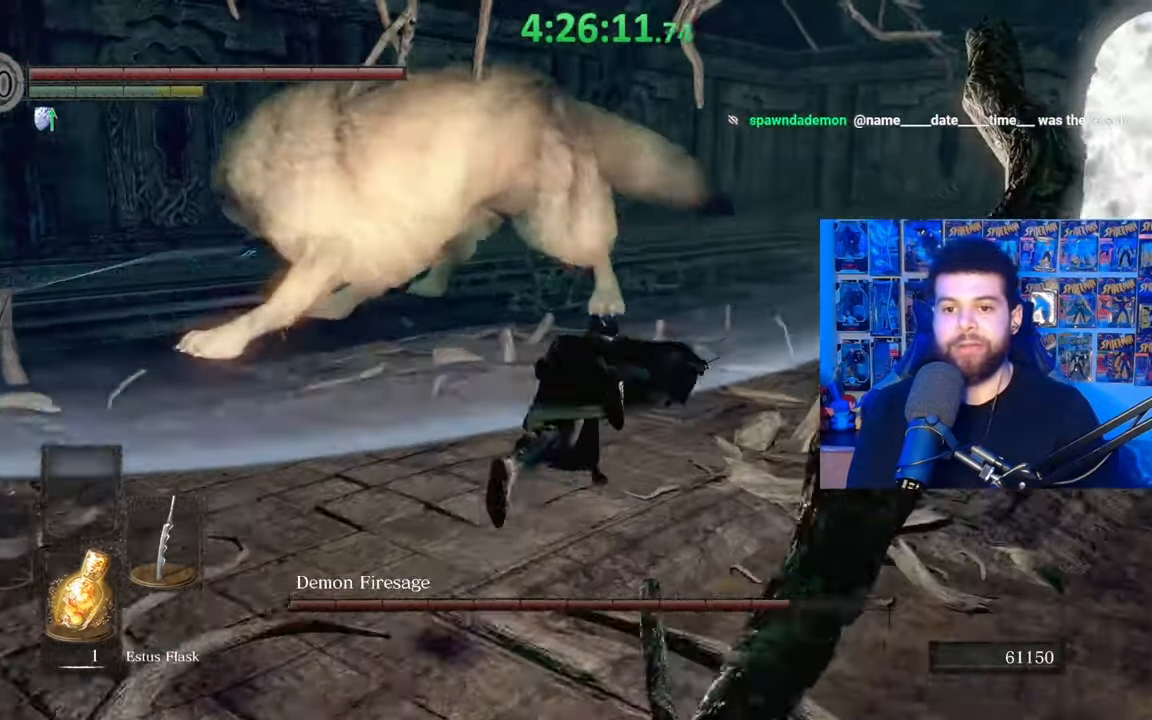
{"buttons": [], "left_stick": "left", "right_stick": "center", "events": [[167, "left_stick", "up"], [333, "left_stick", "up-left"], [483, "left_stick", "left"]]}
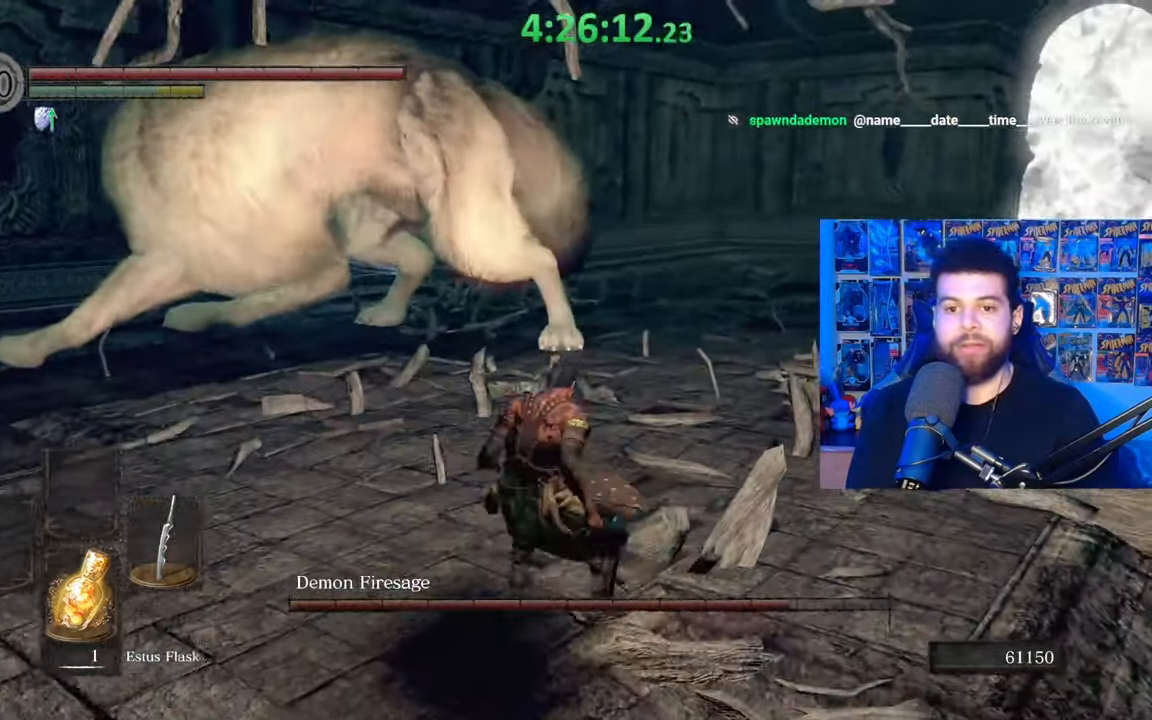
{"buttons": [], "left_stick": "down", "right_stick": "center", "events": [[167, "right_stick", "right"], [267, "left_stick", "down-left"], [283, "right_stick", "center"], [383, "left_stick", "down"]]}
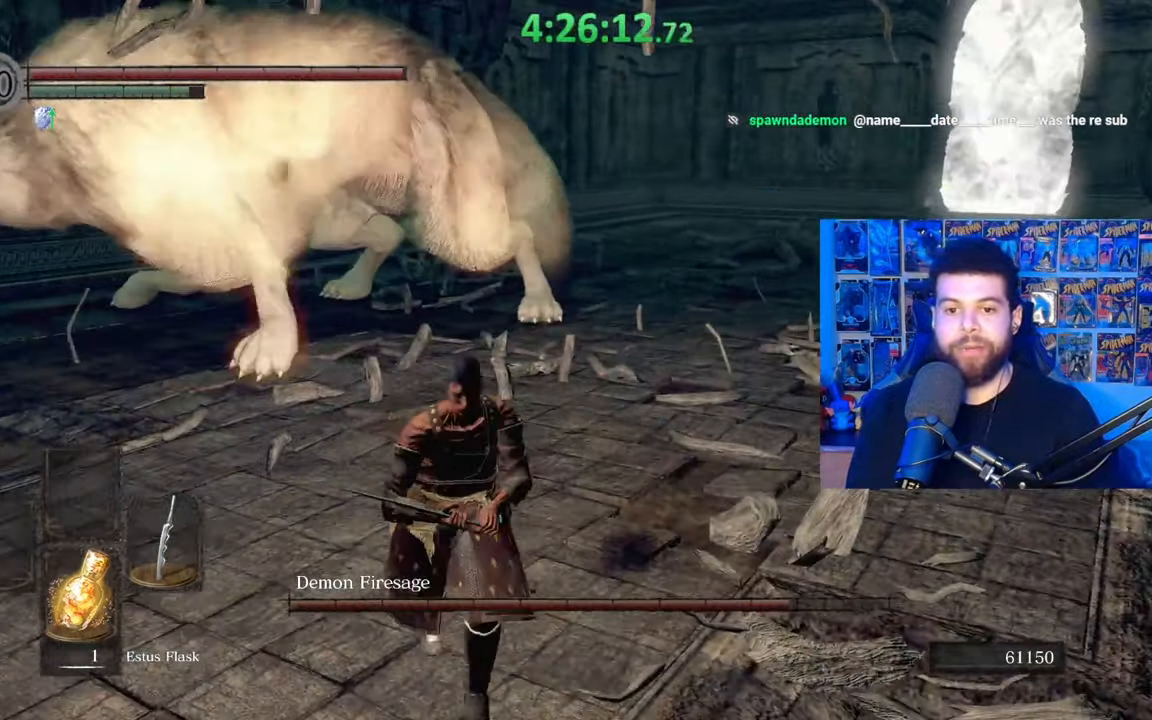
{"buttons": [], "left_stick": "left", "right_stick": "left", "events": [[117, "left_stick", "down-left"], [117, "right_stick", "right"], [267, "right_stick", "center"], [417, "right_stick", "left"], [467, "left_stick", "left"]]}
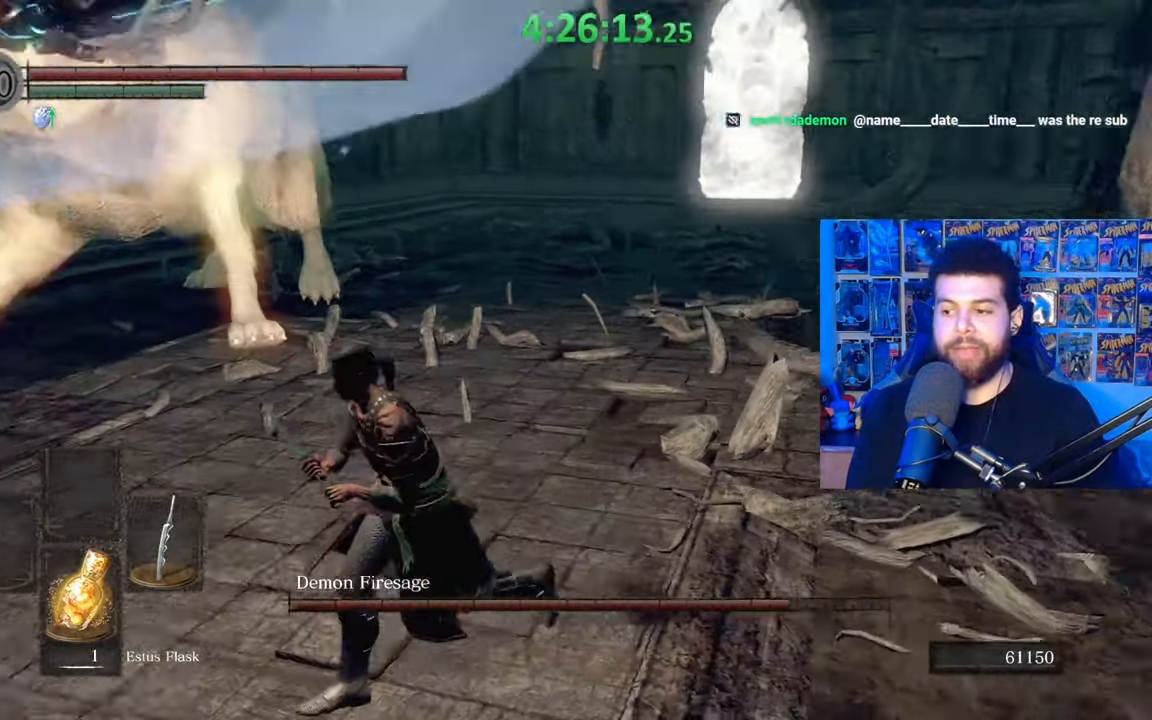
{"buttons": [], "left_stick": "down-left", "right_stick": "center", "events": [[33, "left_stick", "up"], [83, "right_stick", "center"], [317, "left_stick", "left"], [417, "right_stick", "right"], [433, "left_stick", "down-left"], [467, "right_stick", "center"]]}
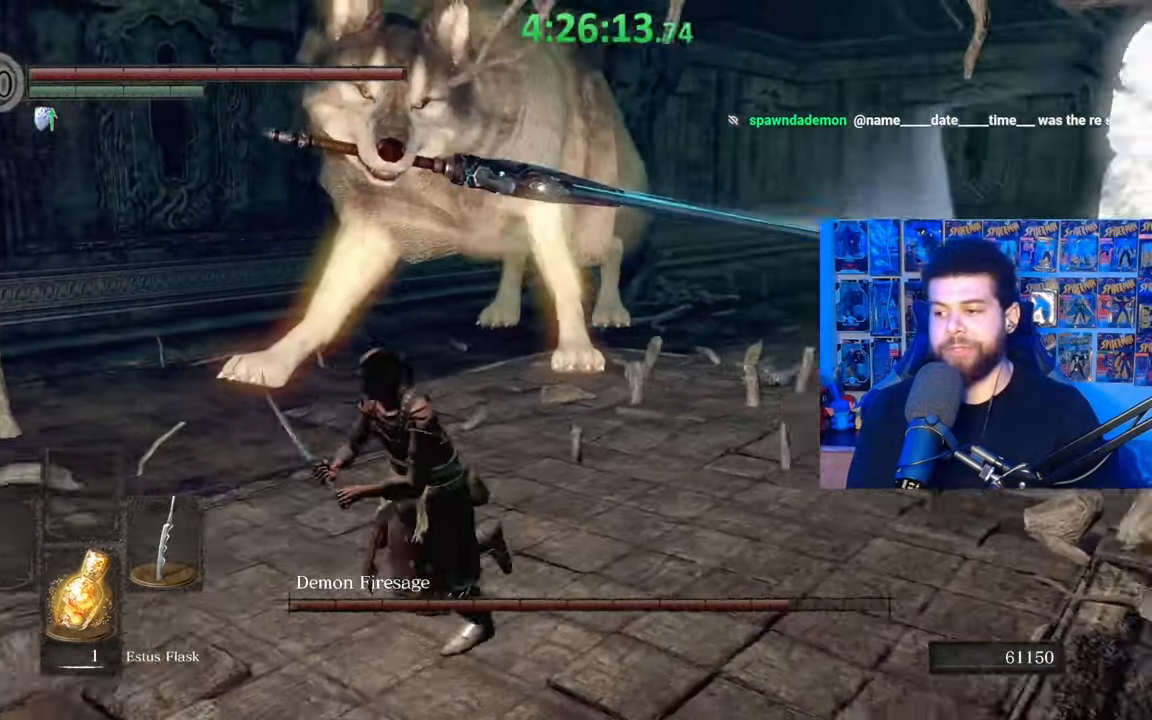
{"buttons": [], "left_stick": "down-right", "right_stick": "center", "events": [[433, "left_stick", "down-right"]]}
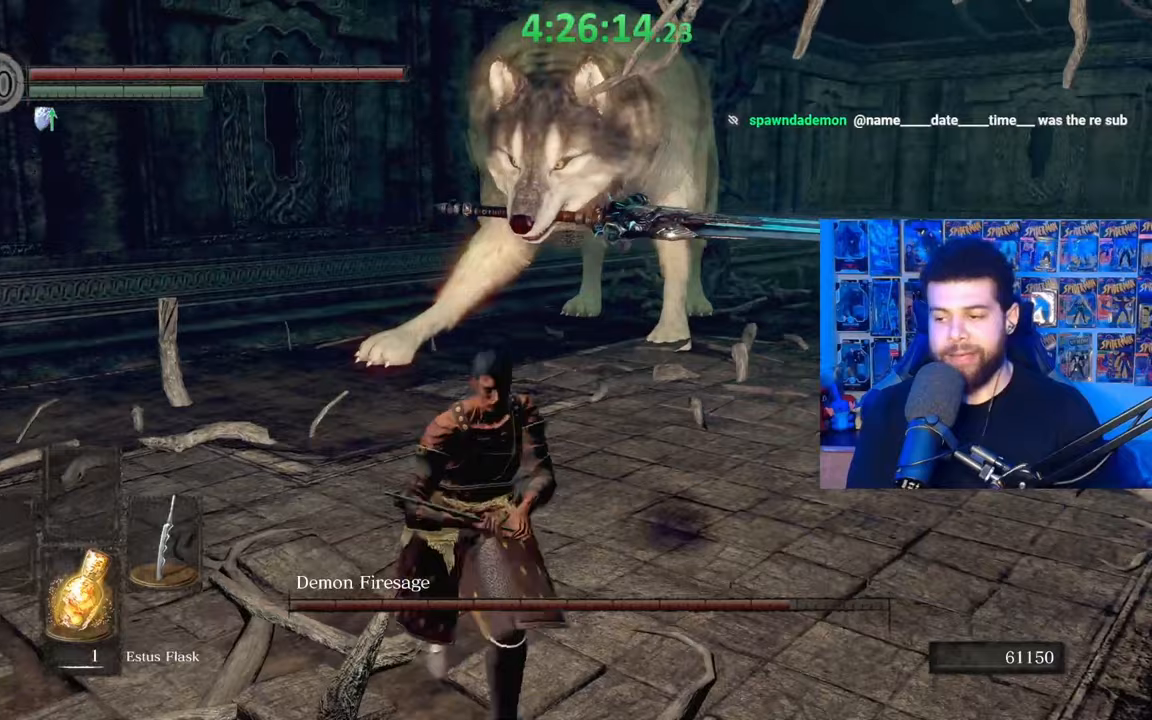
{"buttons": [], "left_stick": "down-left", "right_stick": "center", "events": [[33, "left_stick", "up-right"], [183, "left_stick", "up-left"], [183, "right_stick", "right"], [233, "right_stick", "center"], [267, "left_stick", "down-left"]]}
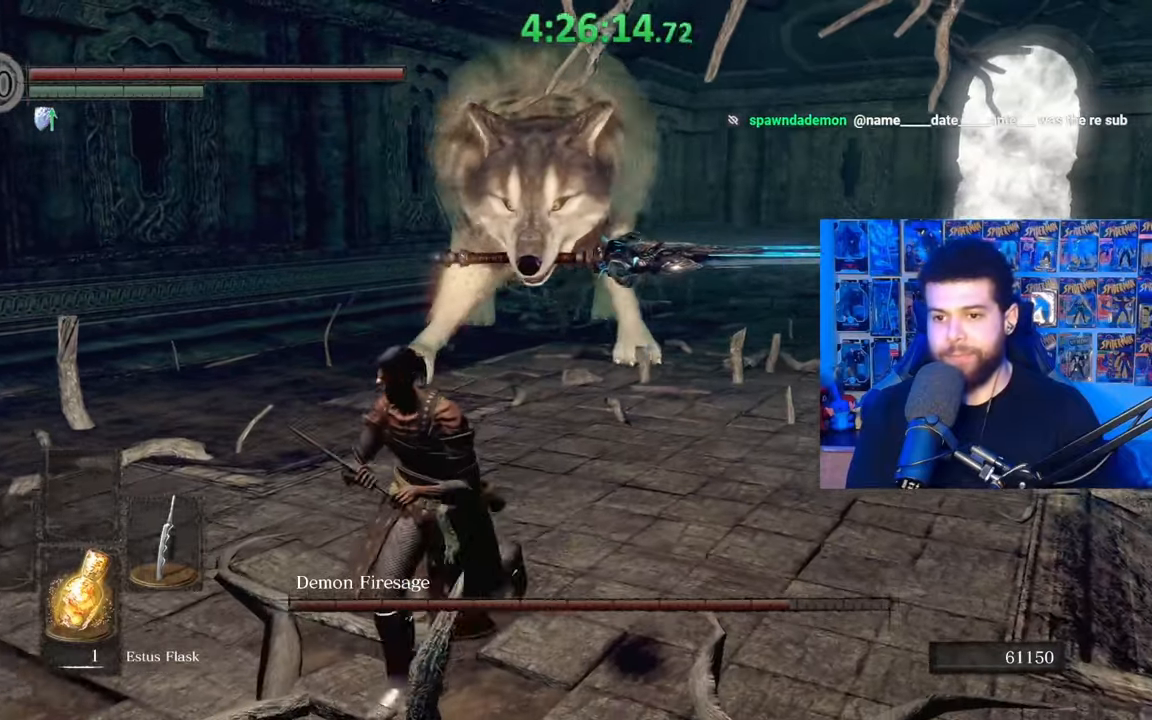
{"buttons": [], "left_stick": "up", "right_stick": "center", "events": [[33, "left_stick", "down"], [133, "left_stick", "down-right"], [233, "left_stick", "right"], [333, "left_stick", "up-right"], [433, "left_stick", "up"]]}
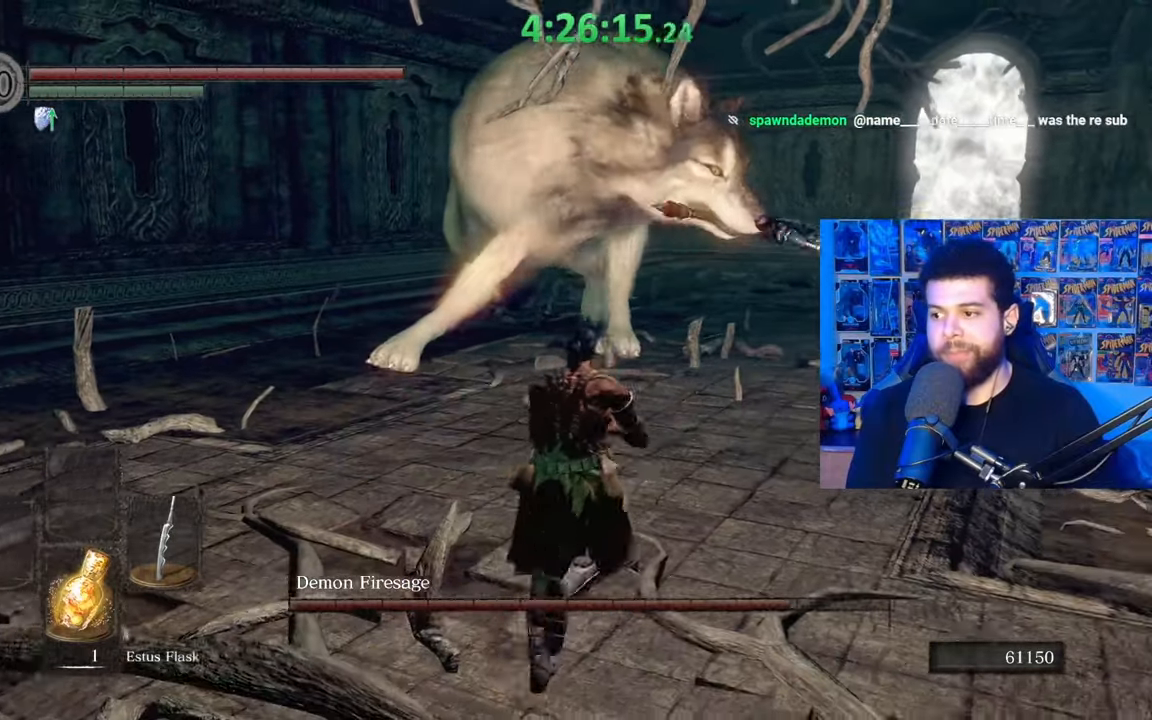
{"buttons": [], "left_stick": "center", "right_stick": "center", "events": [[17, "B", "down"], [117, "B", "up"], [217, "left_stick", "center"]]}
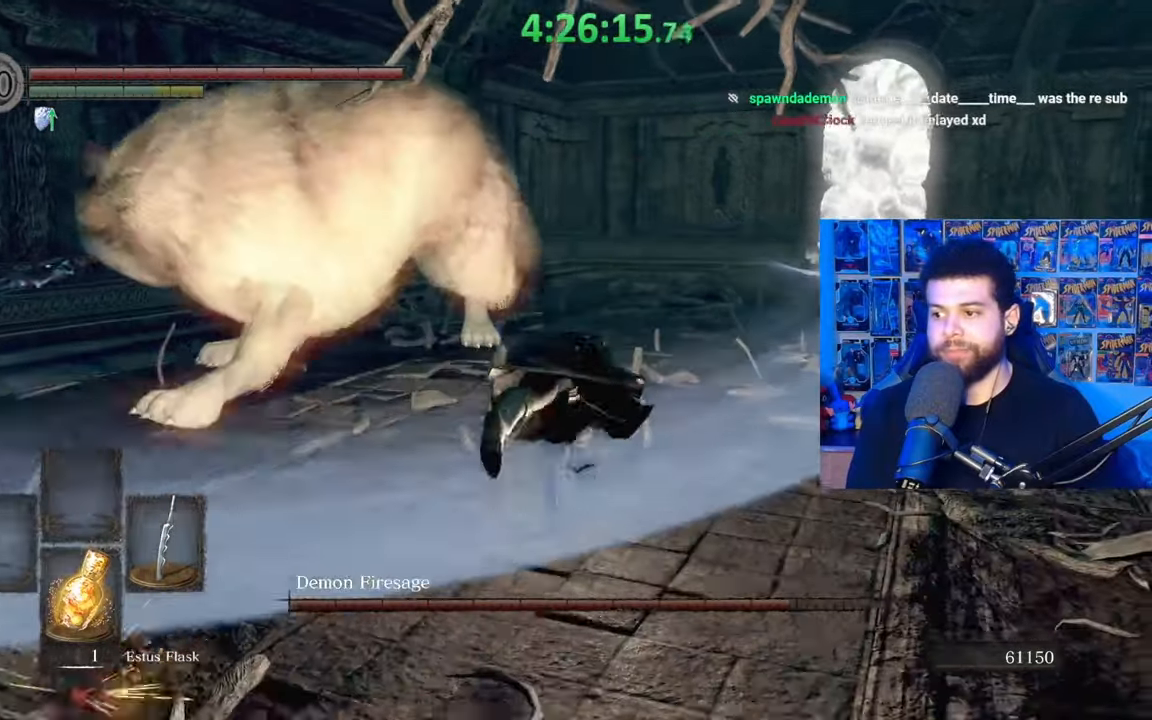
{"buttons": [], "left_stick": "down", "right_stick": "center", "events": [[233, "left_stick", "down-right"], [383, "left_stick", "down"]]}
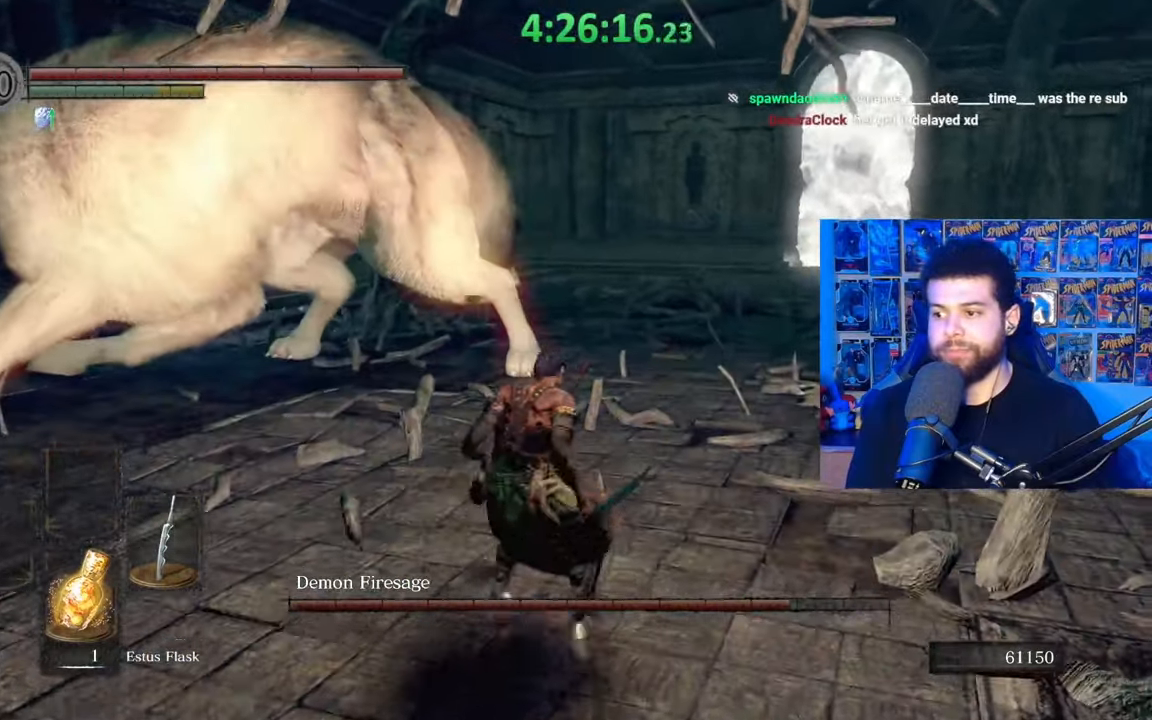
{"buttons": [], "left_stick": "center", "right_stick": "center", "events": [[283, "left_stick", "left"], [383, "left_stick", "center"]]}
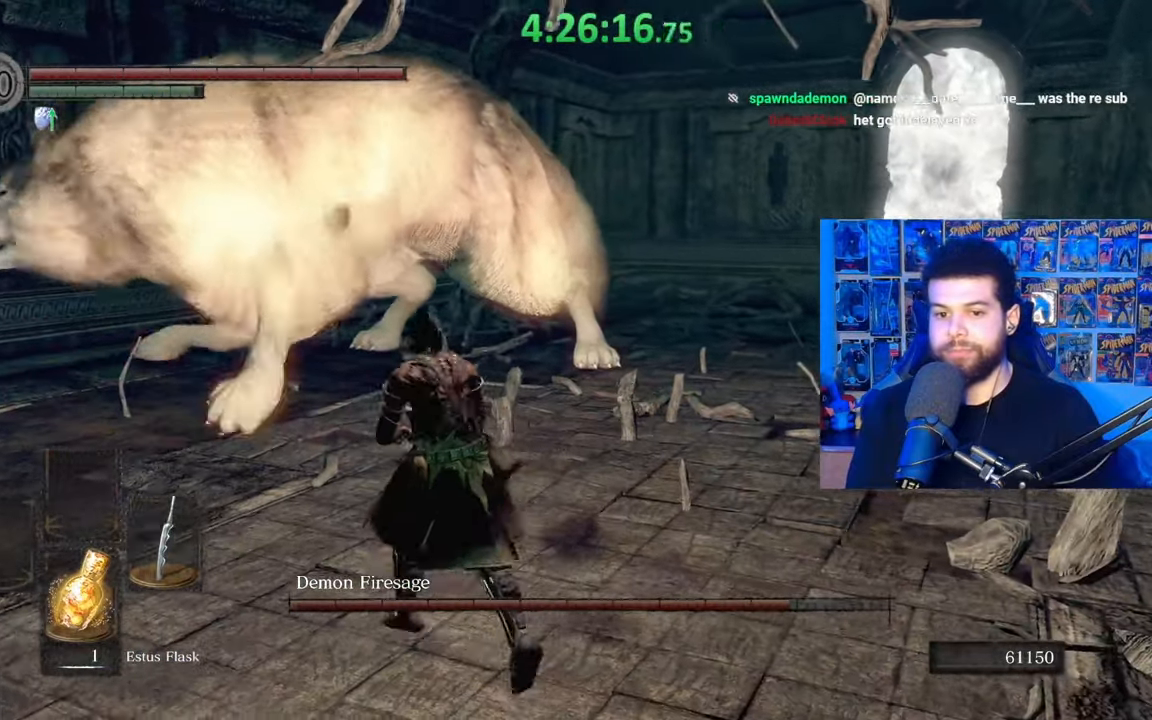
{"buttons": [], "left_stick": "left", "right_stick": "right", "events": [[183, "left_stick", "left"], [417, "right_stick", "right"]]}
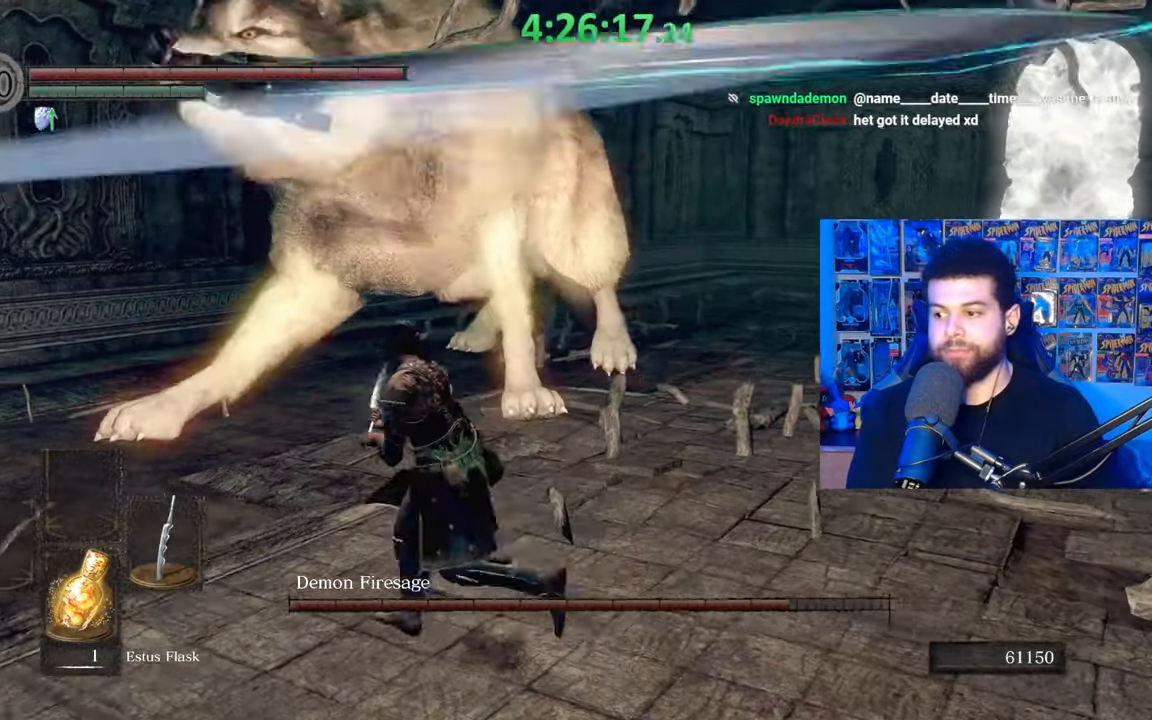
{"buttons": [], "left_stick": "down", "right_stick": "center", "events": [[17, "right_stick", "center"], [33, "left_stick", "down-left"], [133, "right_stick", "right"], [283, "right_stick", "center"], [333, "left_stick", "down"]]}
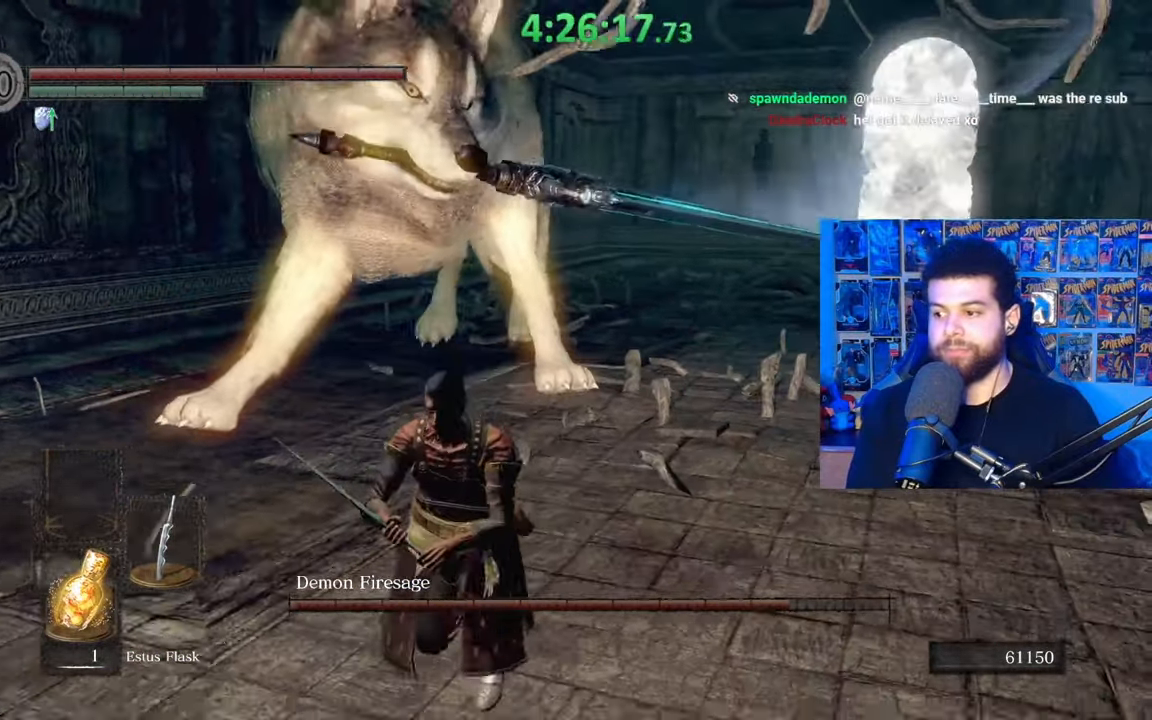
{"buttons": [], "left_stick": "left", "right_stick": "center", "events": [[183, "left_stick", "right"], [283, "left_stick", "up"], [433, "left_stick", "left"]]}